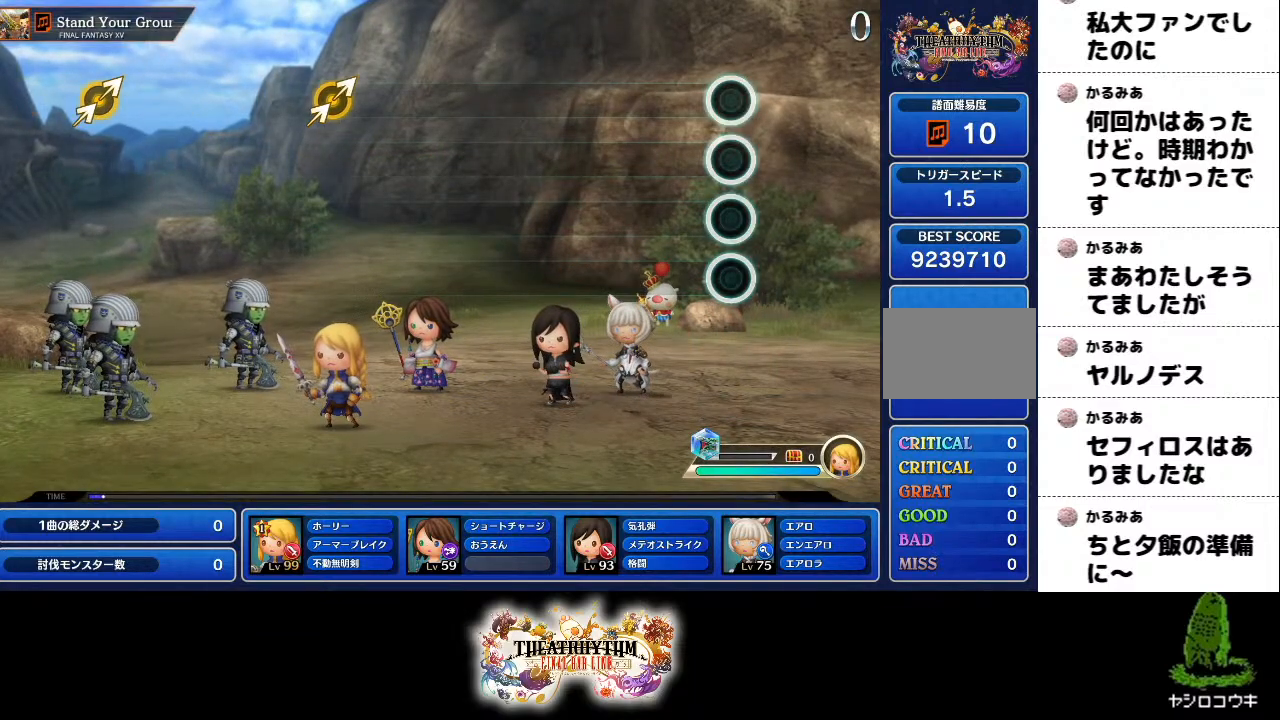
Gameplay with a controller (PlayStation layout); each line is a JSON object with the inputs held at the frame after it. "events" lists button and stick changes between this image and that frame as [ms after this image, input, new state], when the widget could be followed in between. Not read: L1 L3 R2 R3.
{"buttons": [], "left_stick": "center", "right_stick": "center", "events": []}
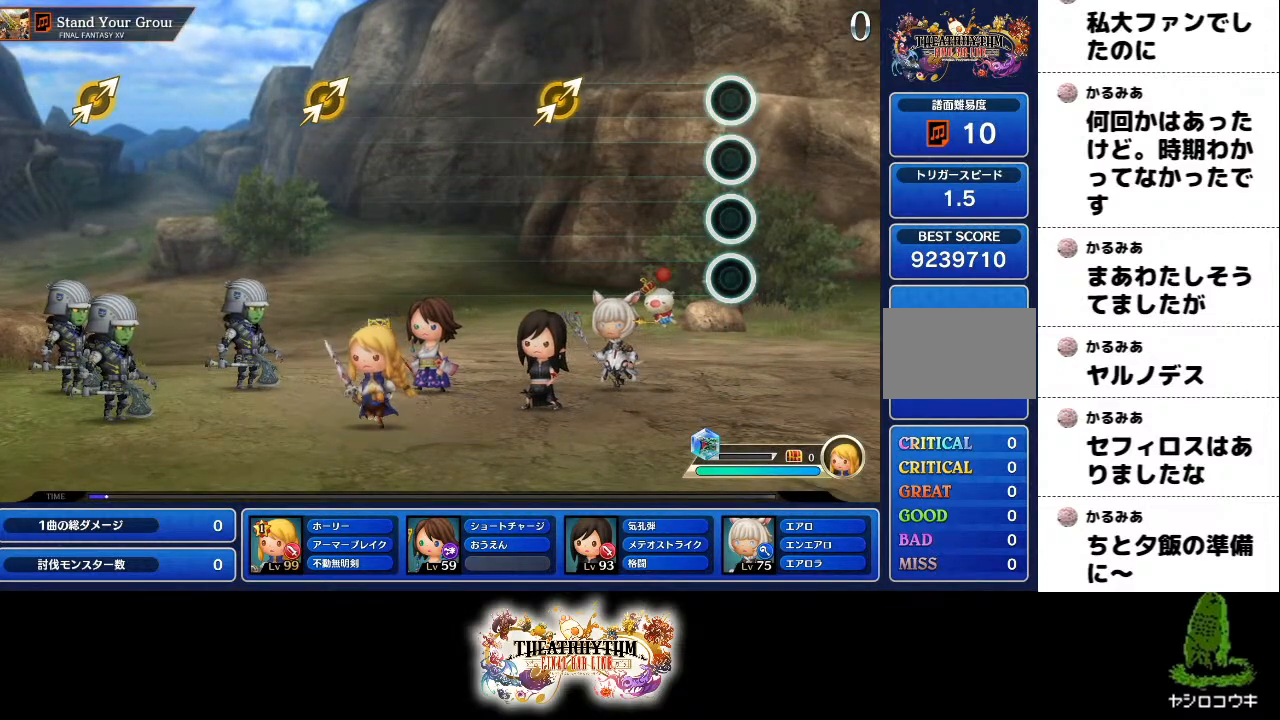
{"buttons": [], "left_stick": "up-right", "right_stick": "up-right", "events": [[400, "left_stick", "up-right"], [400, "right_stick", "up-right"]]}
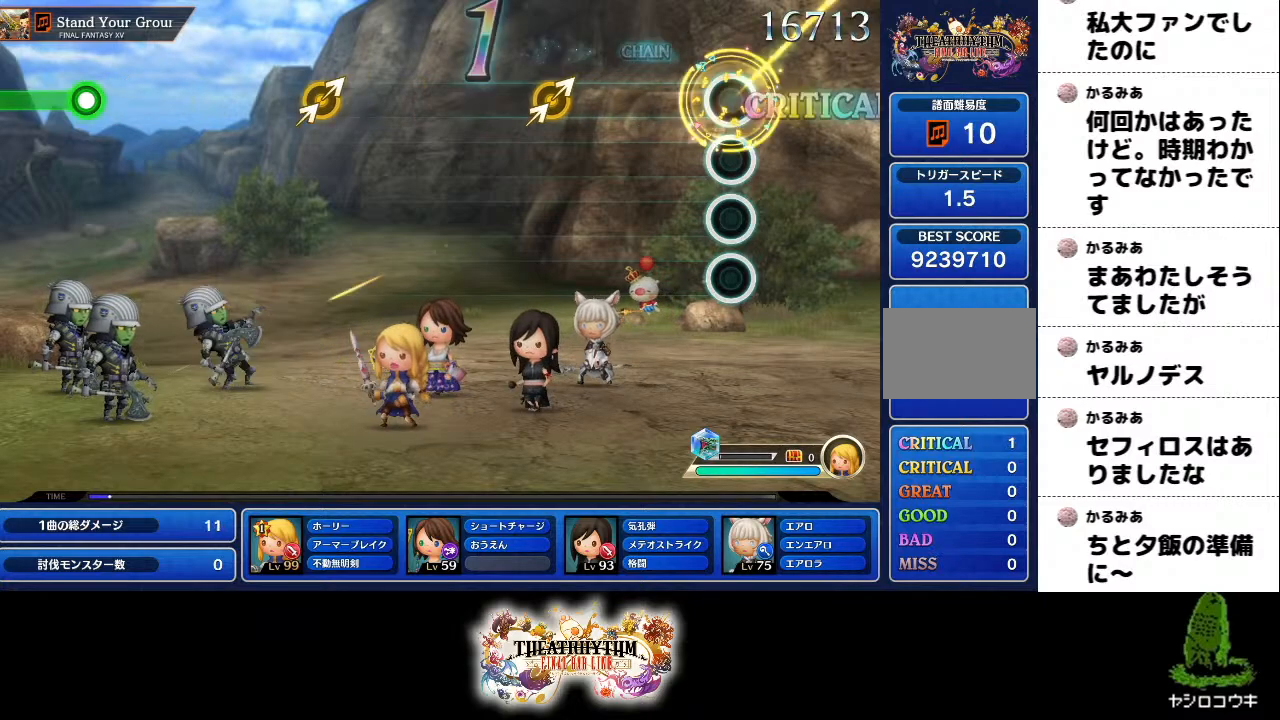
{"buttons": [], "left_stick": "up-right", "right_stick": "up-right", "events": [[67, "right_stick", "center"], [84, "left_stick", "center"], [417, "left_stick", "up-right"], [434, "right_stick", "up-right"]]}
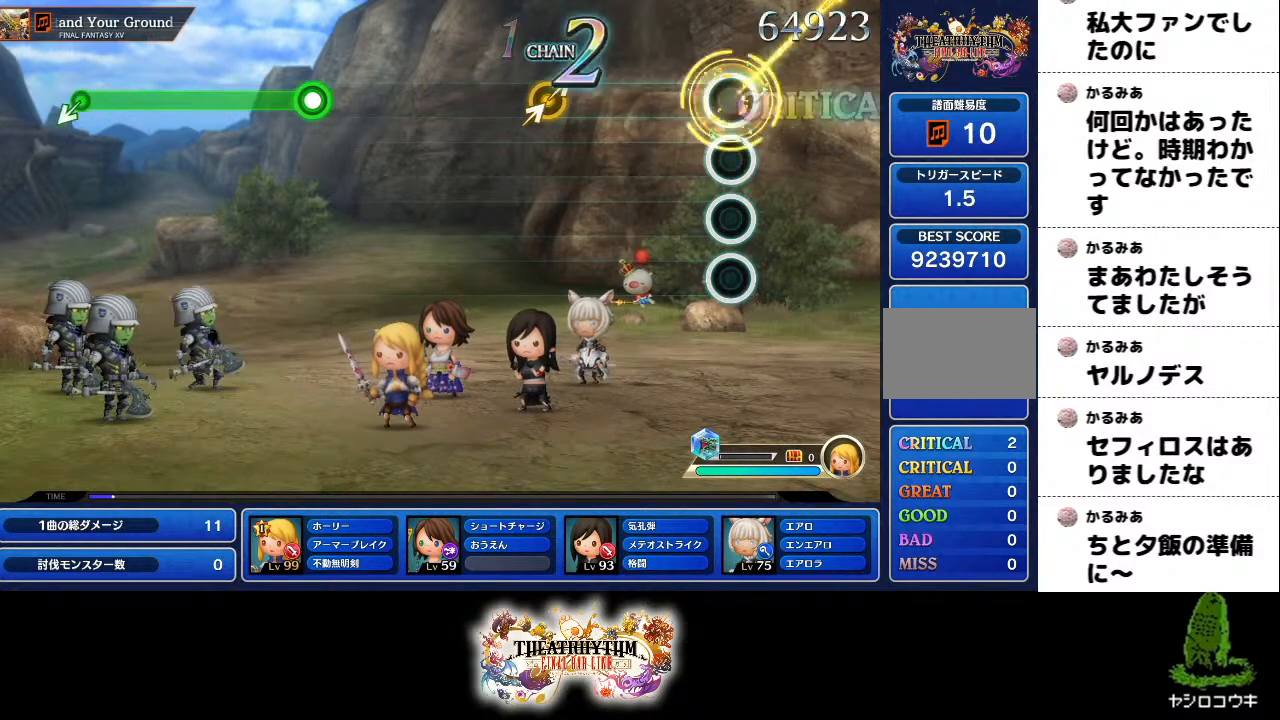
{"buttons": [], "left_stick": "up-right", "right_stick": "up-right", "events": [[66, "left_stick", "center"], [100, "right_stick", "center"], [433, "left_stick", "up-right"], [467, "right_stick", "up-right"]]}
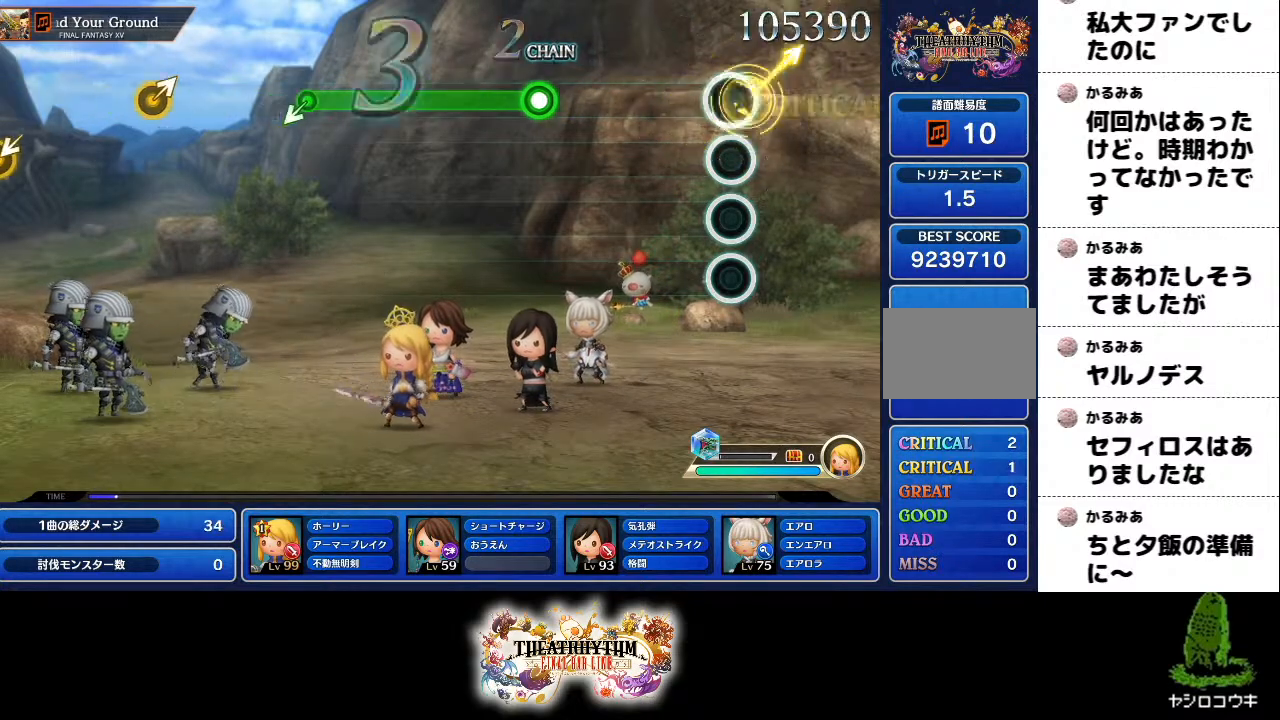
{"buttons": ["R1"], "left_stick": "center", "right_stick": "center", "events": [[67, "left_stick", "center"], [84, "right_stick", "center"], [434, "R1", "down"]]}
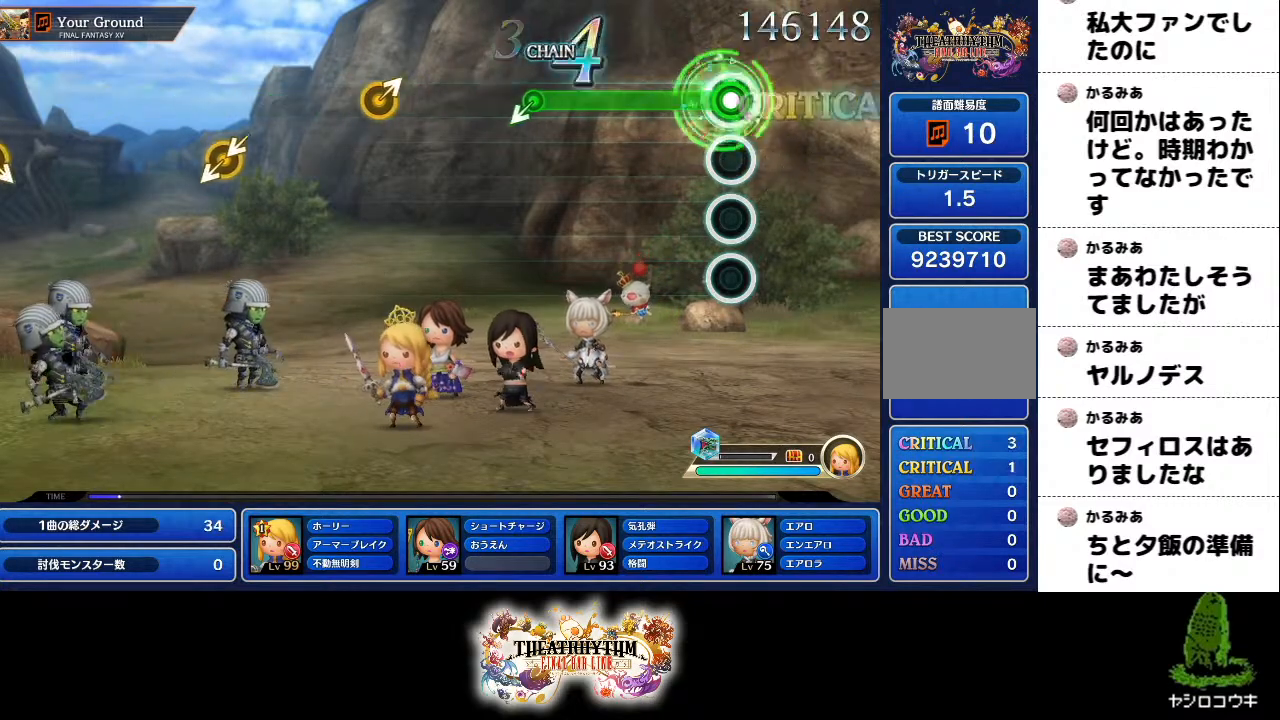
{"buttons": [], "left_stick": "center", "right_stick": "center", "events": [[483, "R1", "up"]]}
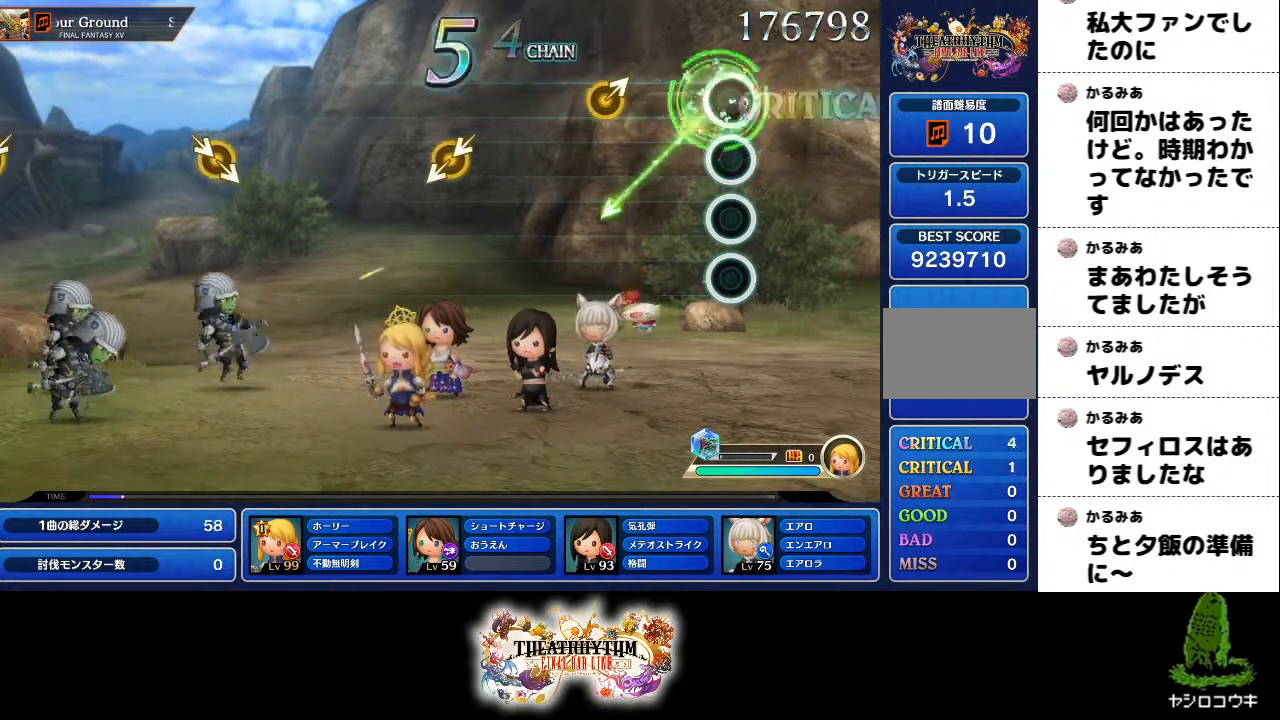
{"buttons": [], "left_stick": "center", "right_stick": "center", "events": [[300, "right_stick", "up-right"], [417, "right_stick", "center"]]}
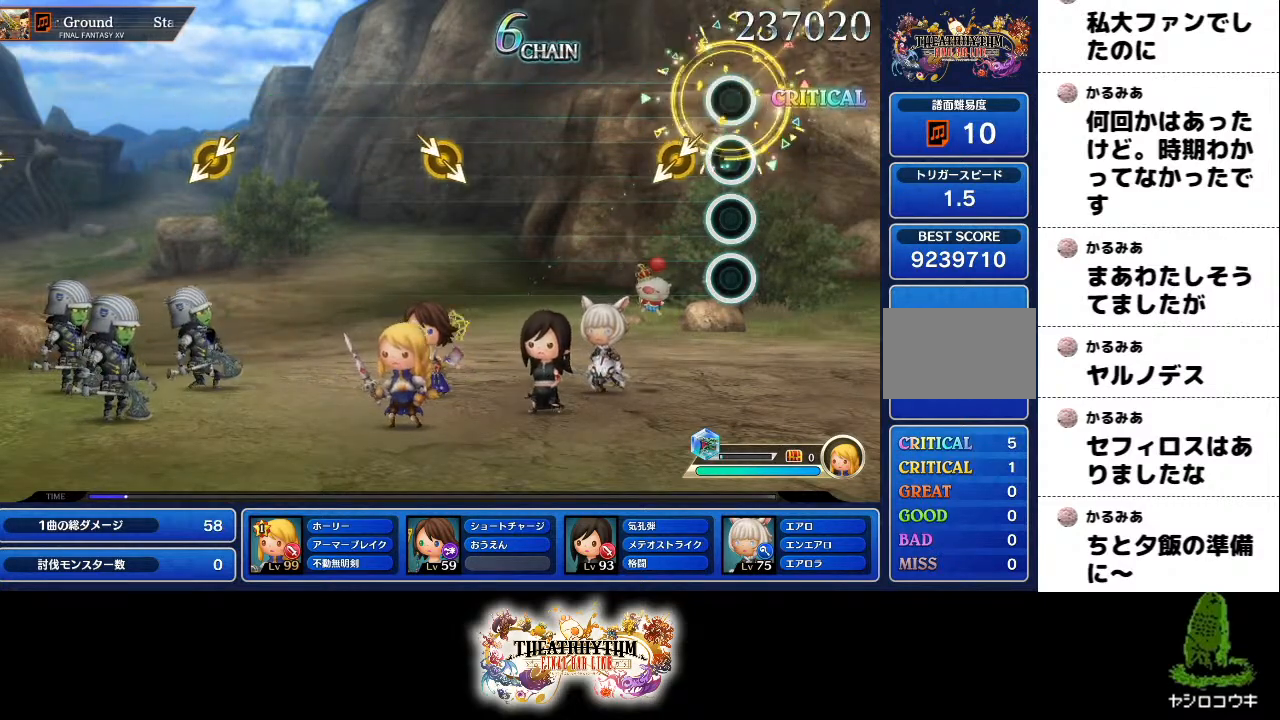
{"buttons": [], "left_stick": "center", "right_stick": "center"}
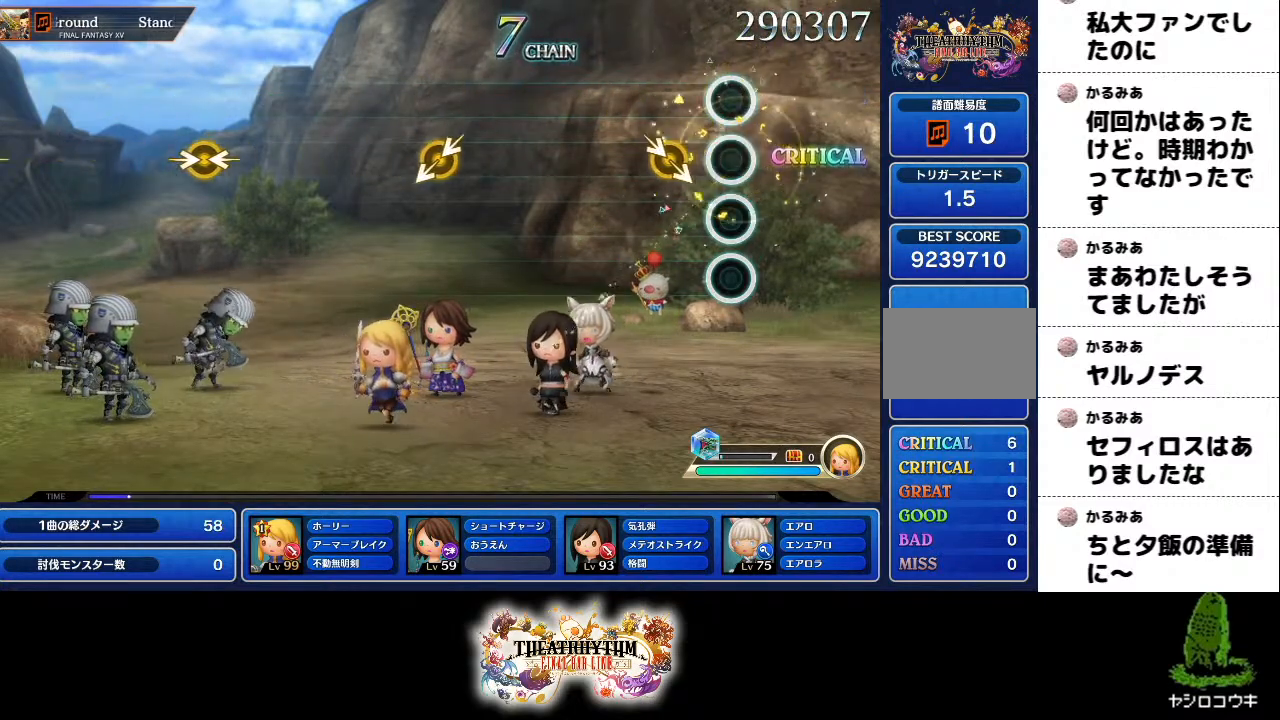
{"buttons": [], "left_stick": "center", "right_stick": "center"}
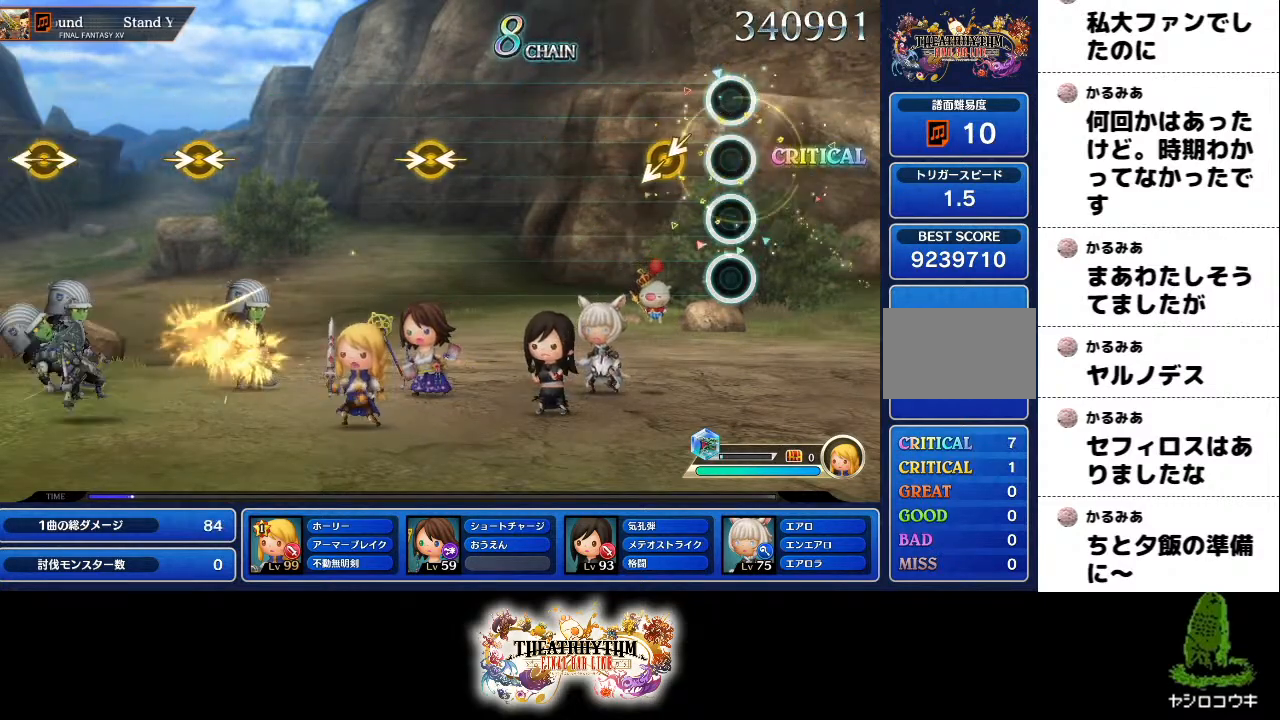
{"buttons": [], "left_stick": "center", "right_stick": "center", "events": []}
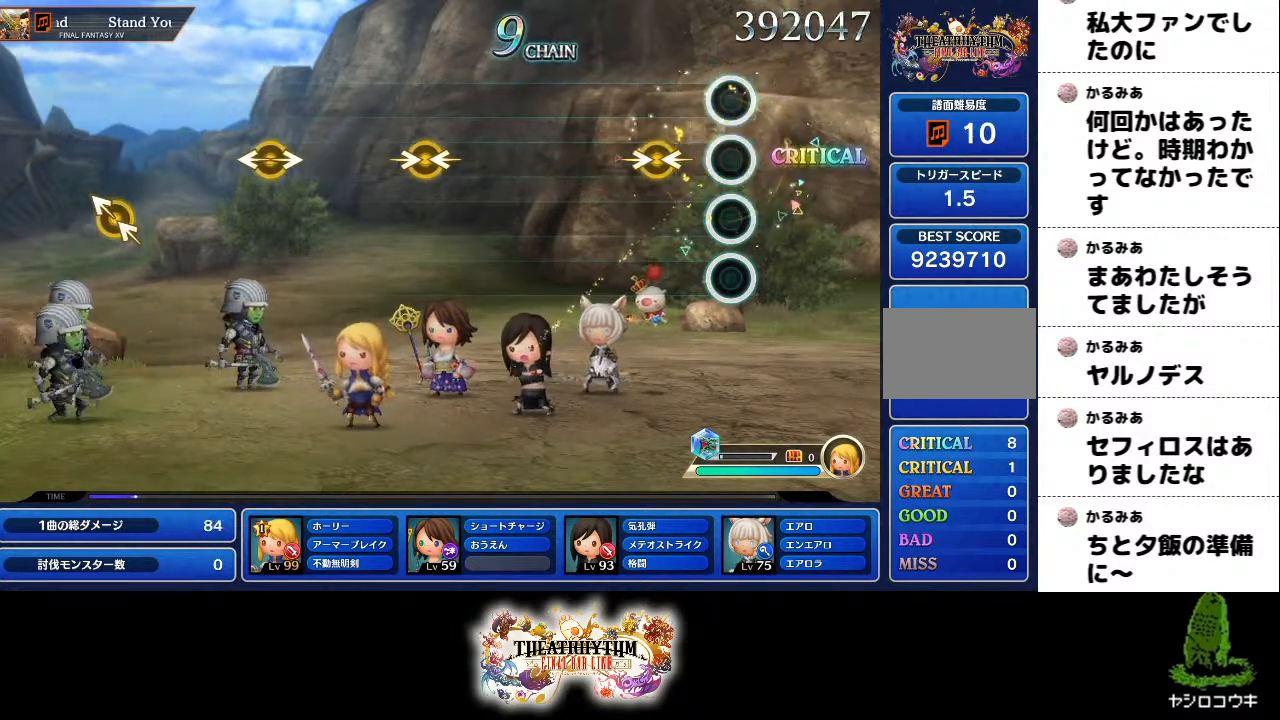
{"buttons": [], "left_stick": "center", "right_stick": "center", "events": [[150, "left_stick", "left"], [150, "right_stick", "right"], [300, "left_stick", "center"], [317, "right_stick", "center"]]}
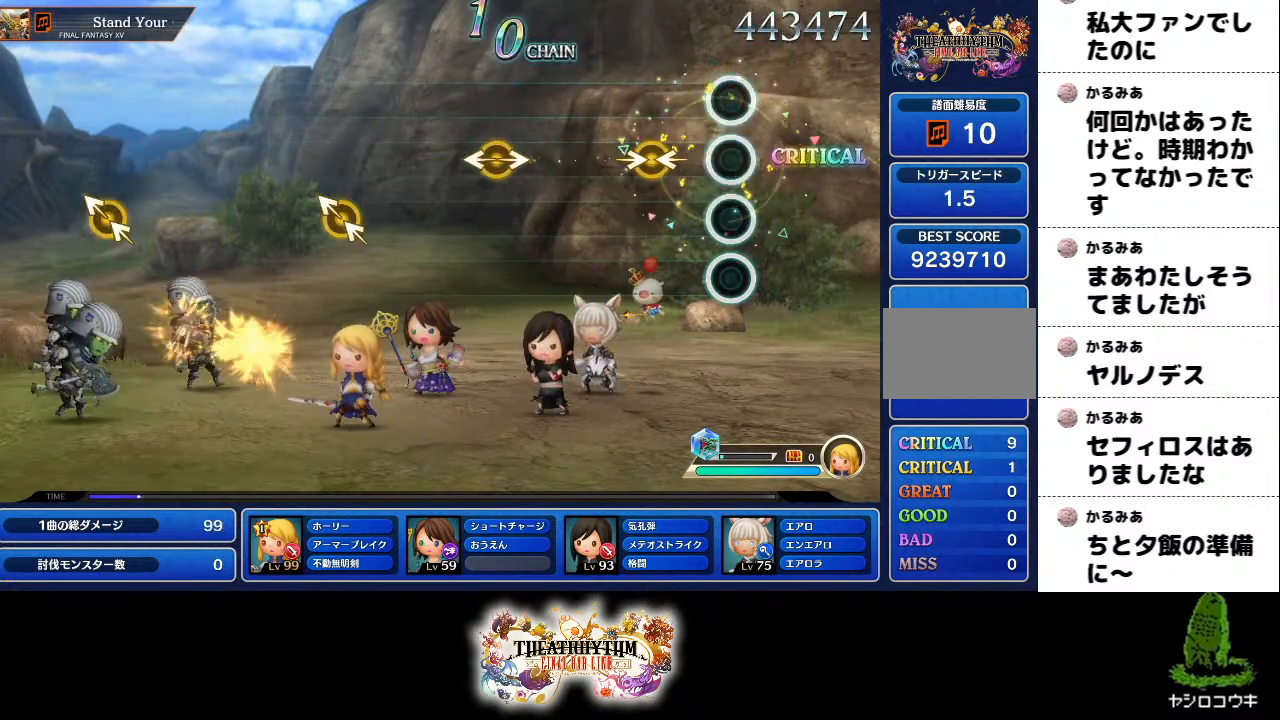
{"buttons": [], "left_stick": "center", "right_stick": "center", "events": [[166, "left_stick", "left"], [166, "right_stick", "right"], [317, "left_stick", "center"], [333, "right_stick", "center"]]}
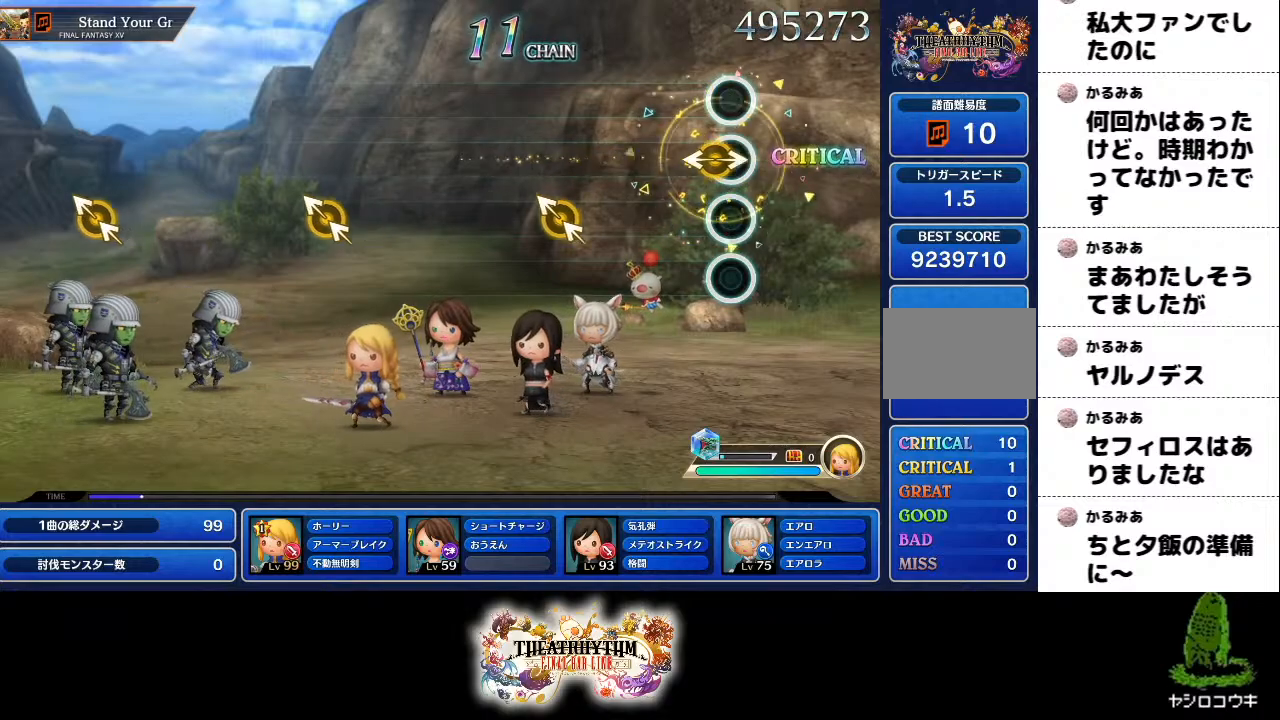
{"buttons": [], "left_stick": "up-left", "right_stick": "left", "events": [[50, "left_stick", "left"], [50, "right_stick", "right"], [184, "right_stick", "center"], [201, "left_stick", "center"], [367, "left_stick", "left"], [367, "right_stick", "left"], [418, "left_stick", "up-left"]]}
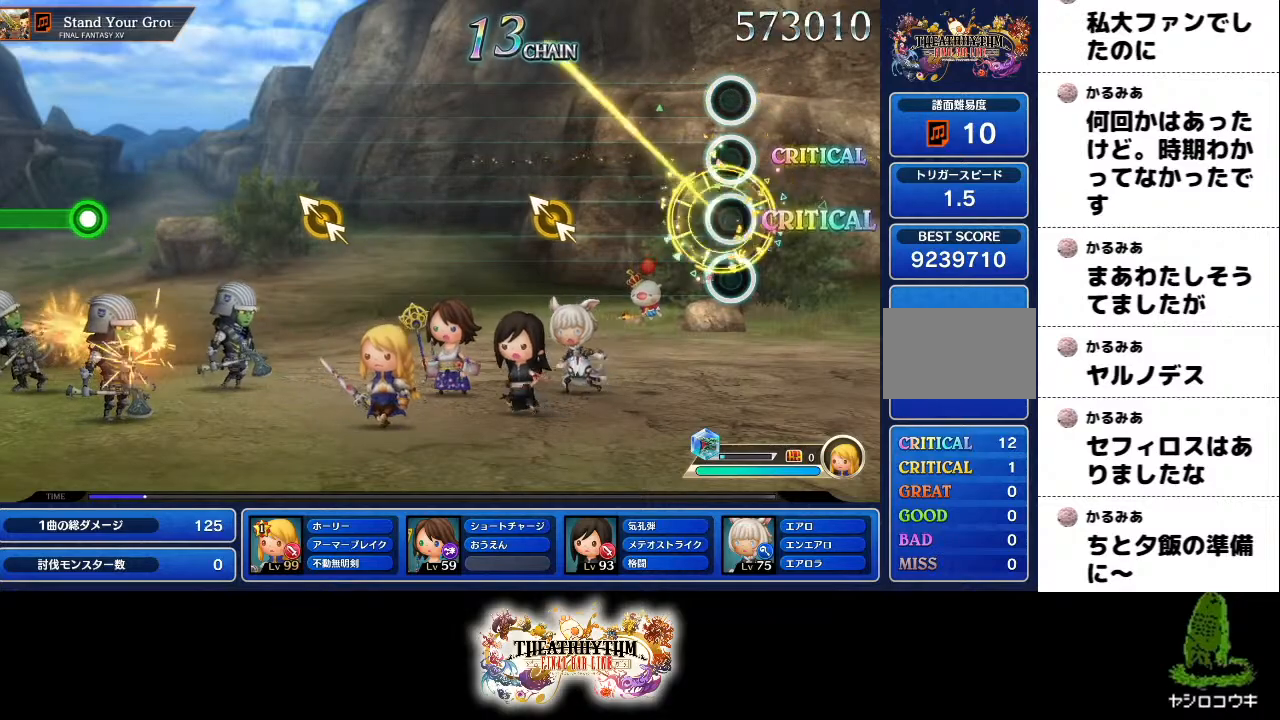
{"buttons": [], "left_stick": "up-left", "right_stick": "up-left", "events": [[83, "left_stick", "center"], [83, "right_stick", "center"], [384, "left_stick", "up-left"], [384, "right_stick", "up-left"]]}
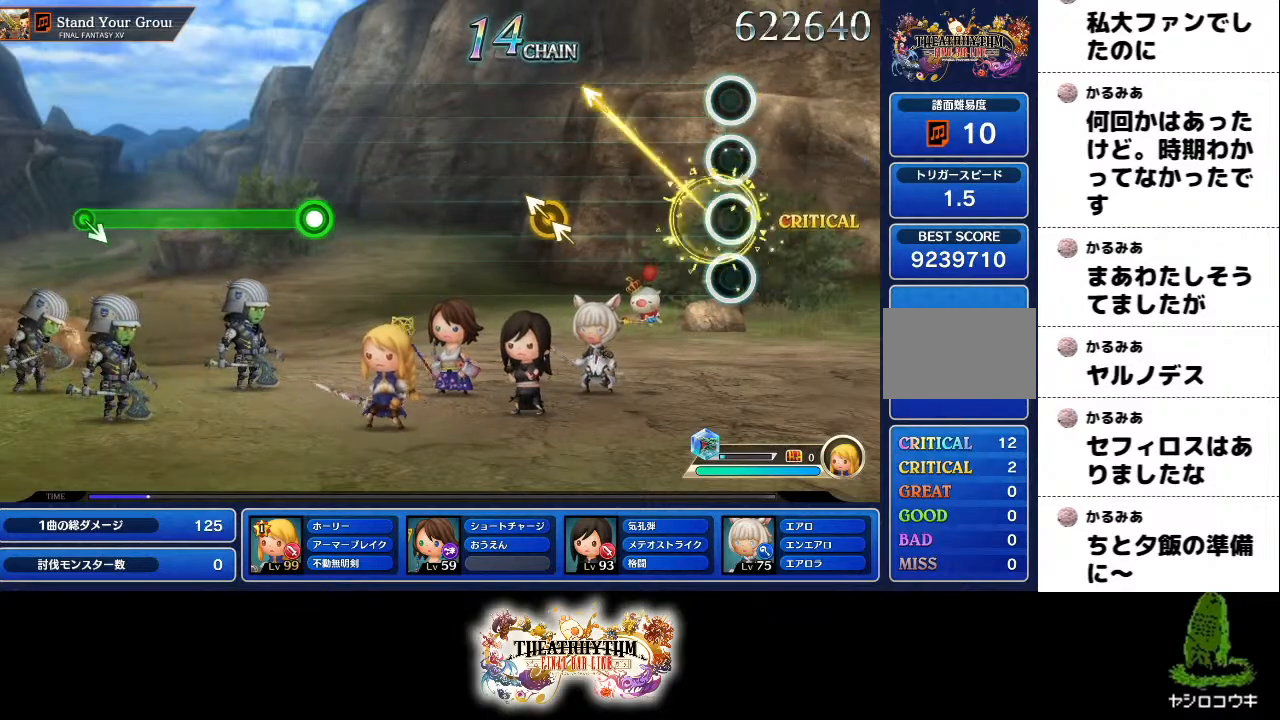
{"buttons": [], "left_stick": "up-left", "right_stick": "up-left", "events": [[51, "left_stick", "center"], [84, "right_stick", "center"], [401, "left_stick", "up-left"], [401, "right_stick", "up-left"]]}
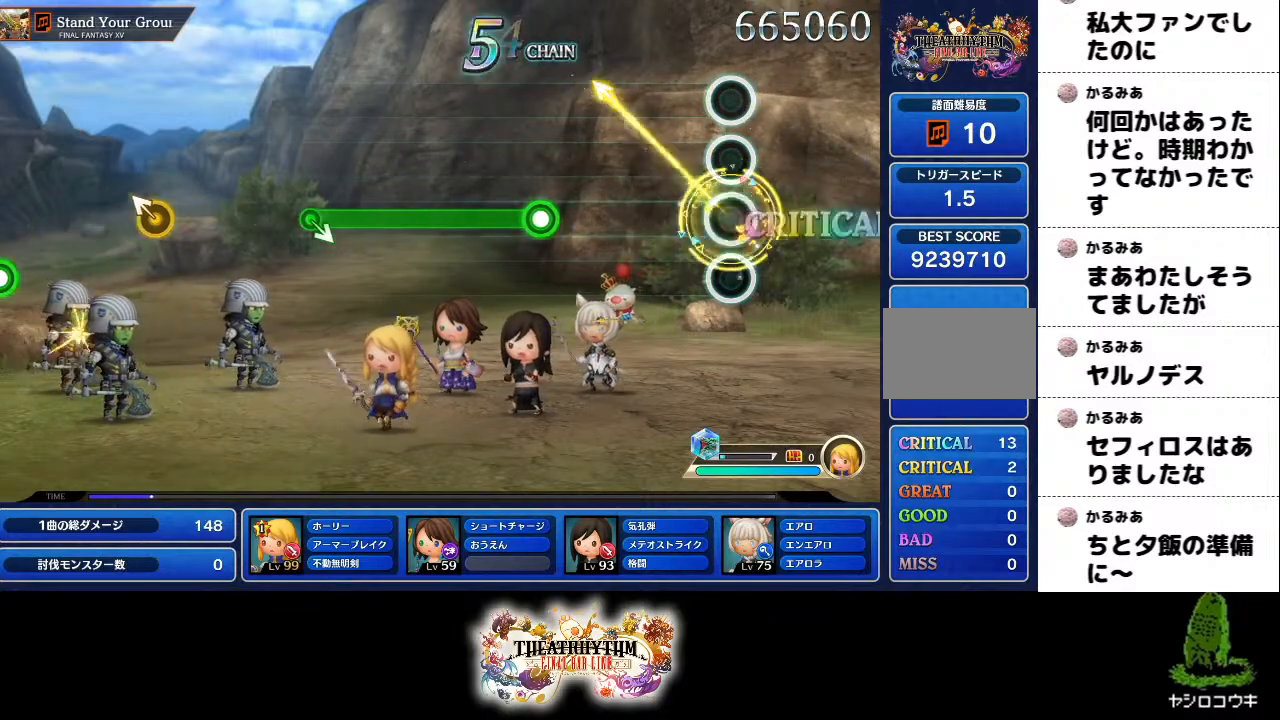
{"buttons": ["R1"], "left_stick": "center", "right_stick": "center", "events": [[33, "left_stick", "center"], [67, "right_stick", "center"], [417, "R1", "down"]]}